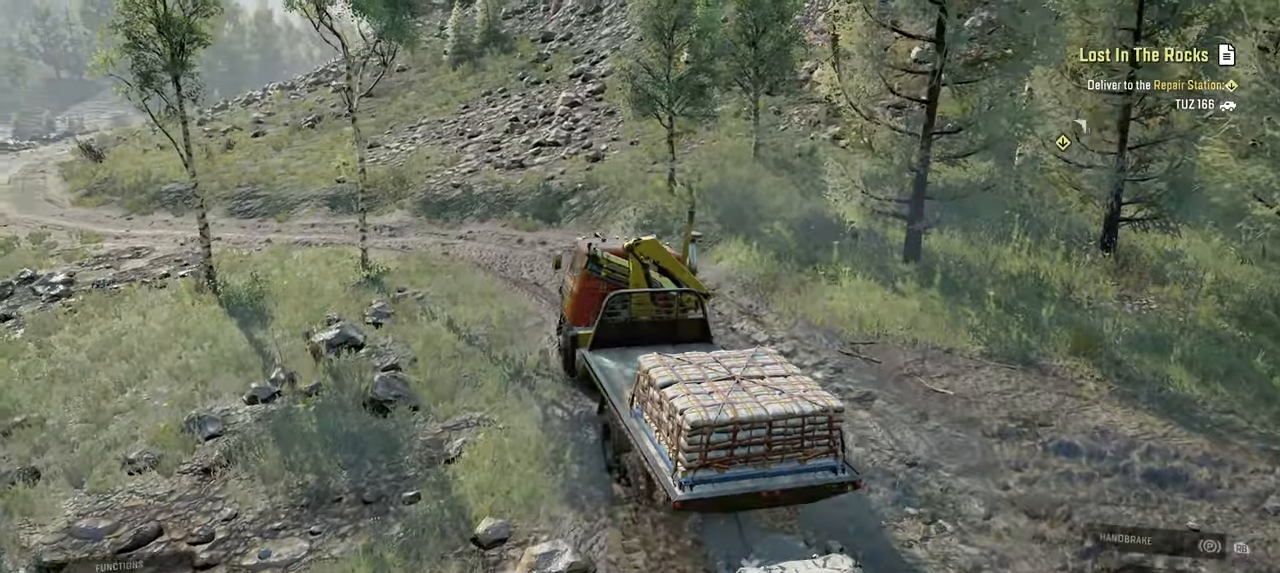
Gameplay with a controller (Xbox layout); each line is a JSON object with the inputs held at the frame after it. "events" lists button and stick changes between this image and that frame as [ms after this image, input, new state], when the widget could be followed in between.
{"buttons": ["R2"], "left_stick": "left", "right_stick": "center", "events": [[67, "left_stick", "center"], [134, "right_stick", "up-left"], [217, "left_stick", "left"], [300, "right_stick", "center"]]}
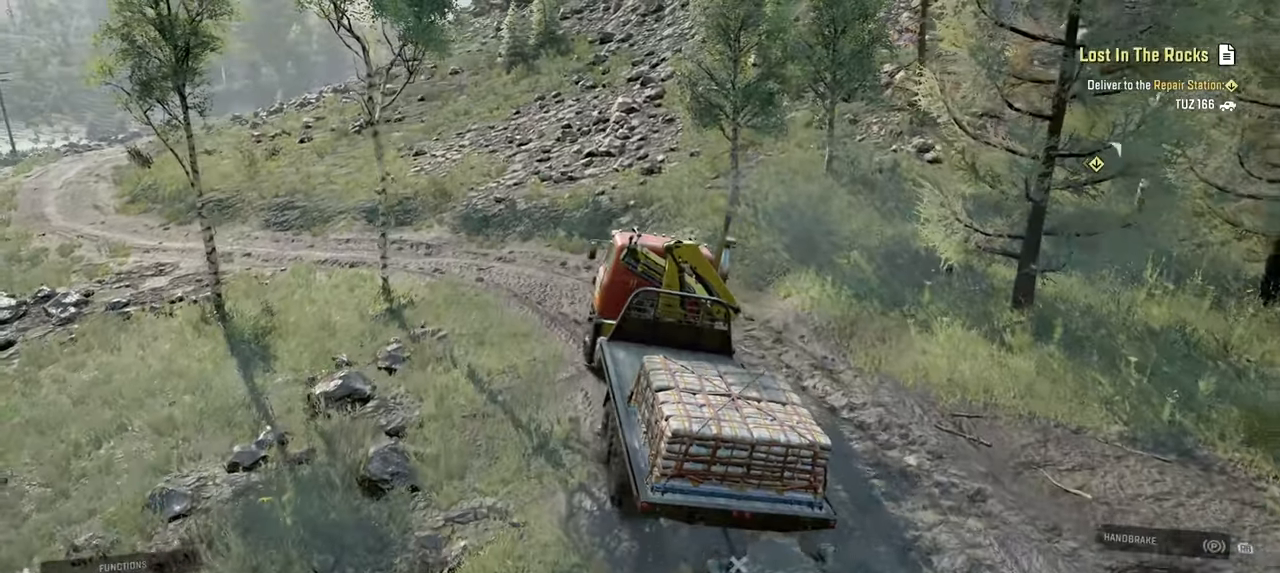
{"buttons": ["R2"], "left_stick": "left", "right_stick": "center", "events": [[50, "right_stick", "left"], [200, "right_stick", "center"]]}
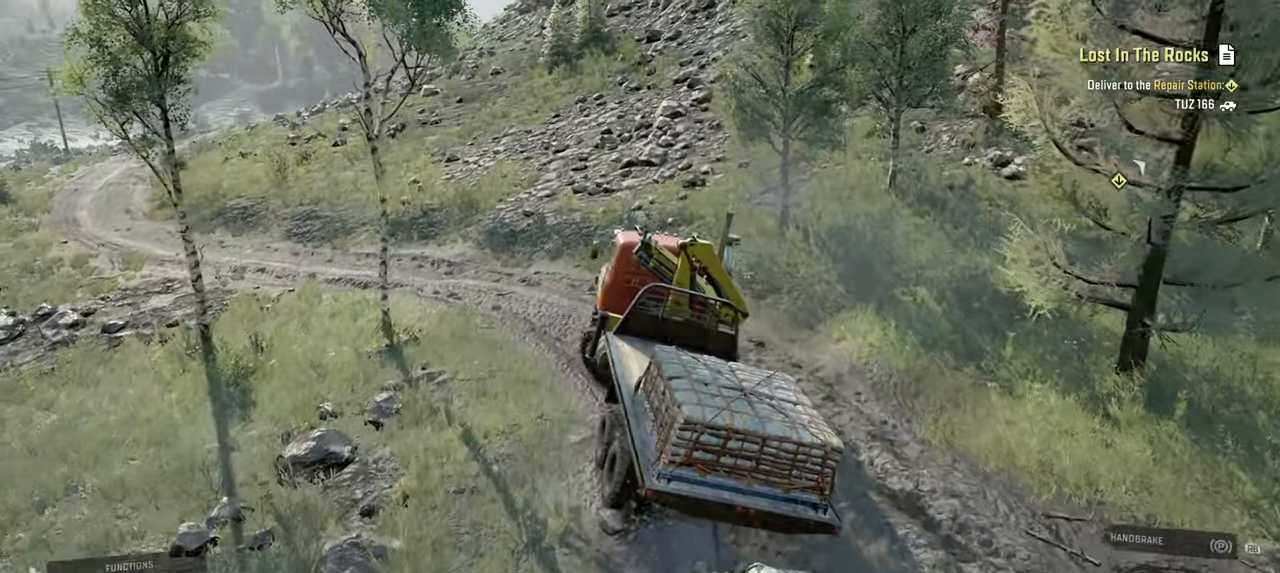
{"buttons": ["R2"], "left_stick": "left", "right_stick": "right", "events": [[467, "right_stick", "right"]]}
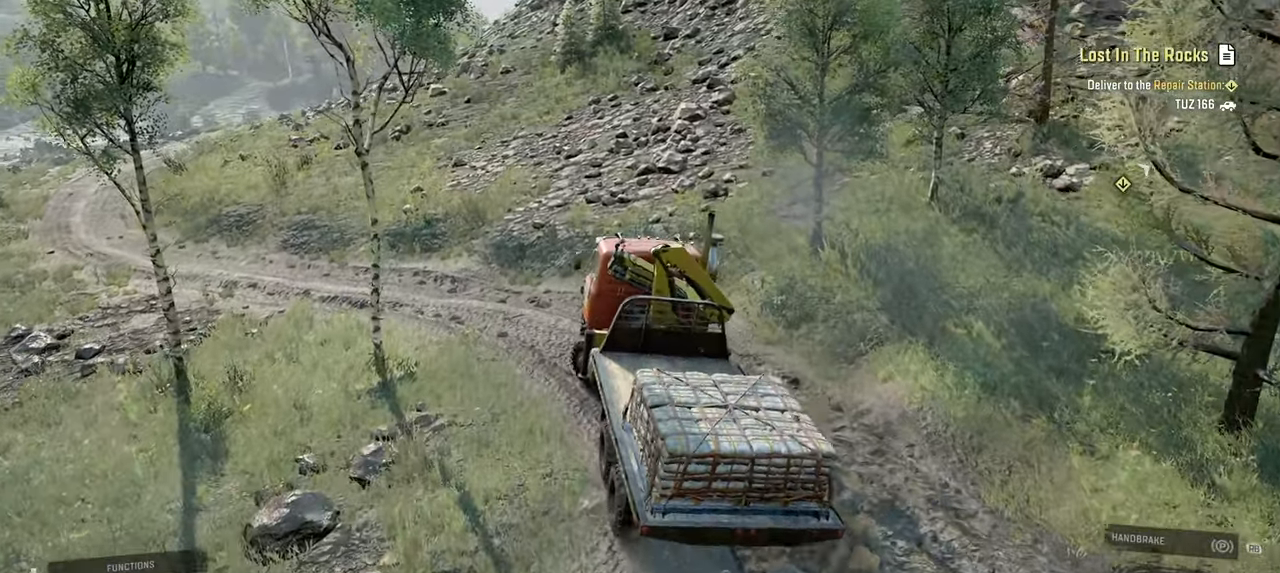
{"buttons": ["R2"], "left_stick": "left", "right_stick": "right", "events": [[100, "left_stick", "center"], [284, "left_stick", "left"]]}
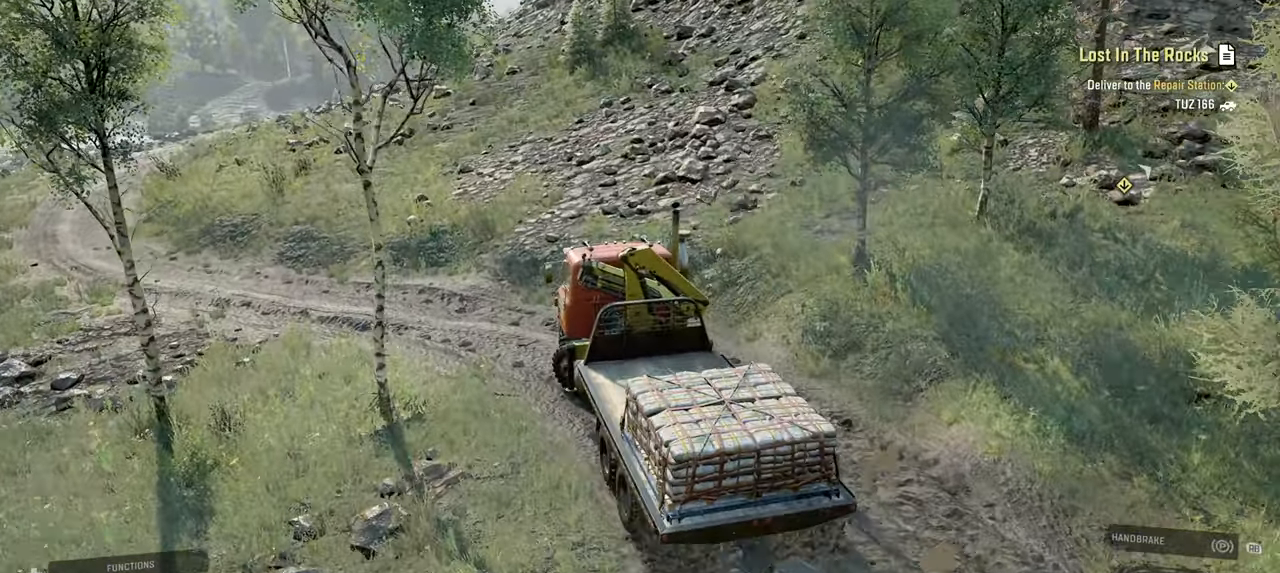
{"buttons": ["R2"], "left_stick": "left", "right_stick": "center", "events": [[500, "right_stick", "center"]]}
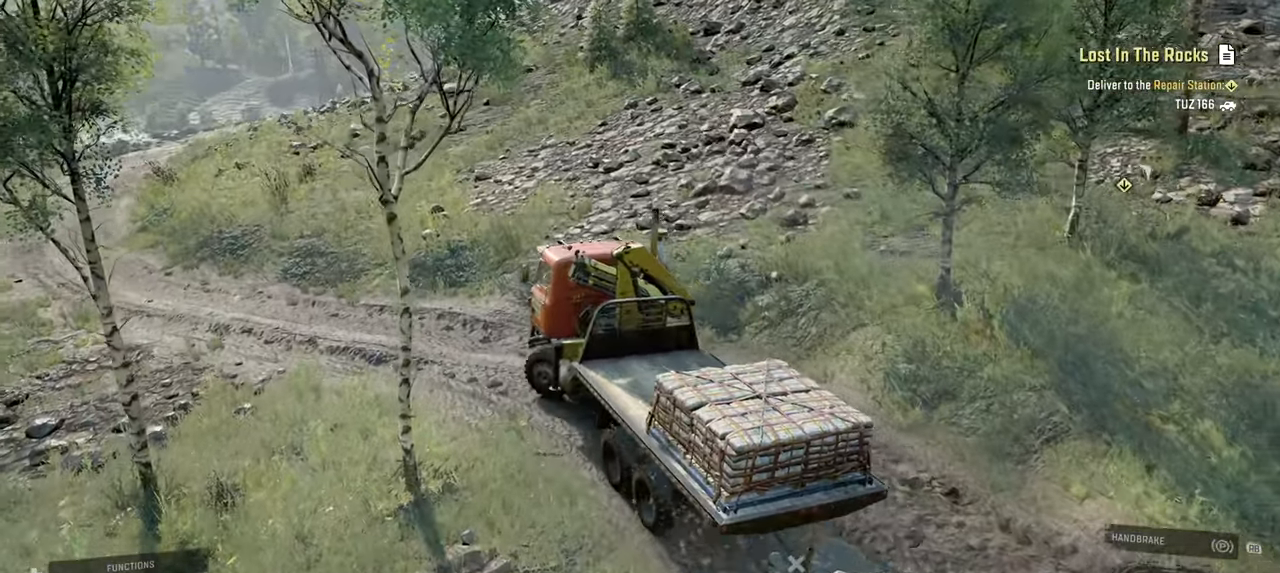
{"buttons": ["R2"], "left_stick": "left", "right_stick": "right", "events": [[100, "right_stick", "right"], [317, "R2", "up"], [417, "R2", "down"]]}
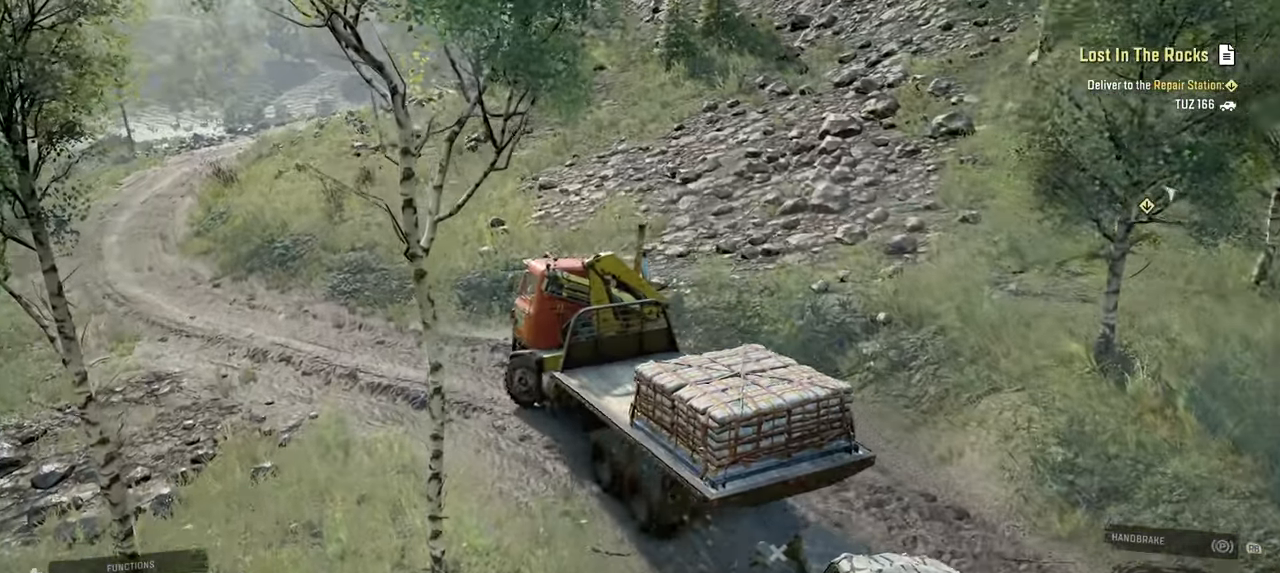
{"buttons": ["R2"], "left_stick": "center", "right_stick": "right", "events": [[84, "R2", "up"], [300, "R2", "down"], [467, "left_stick", "center"]]}
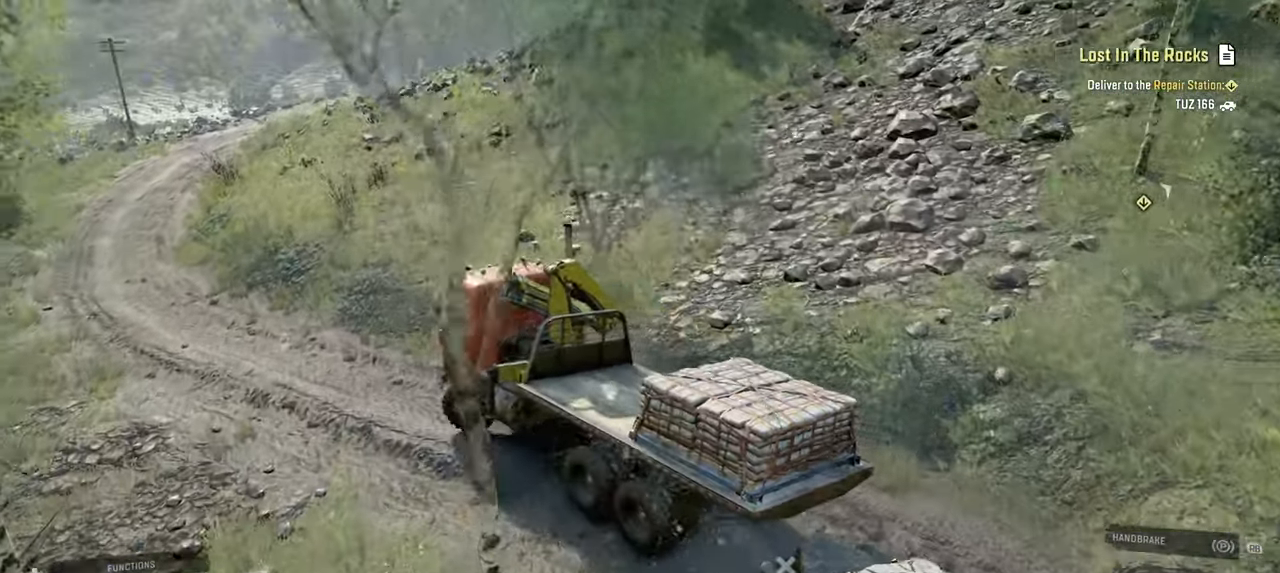
{"buttons": ["R2"], "left_stick": "center", "right_stick": "right", "events": [[117, "left_stick", "right"], [434, "left_stick", "center"]]}
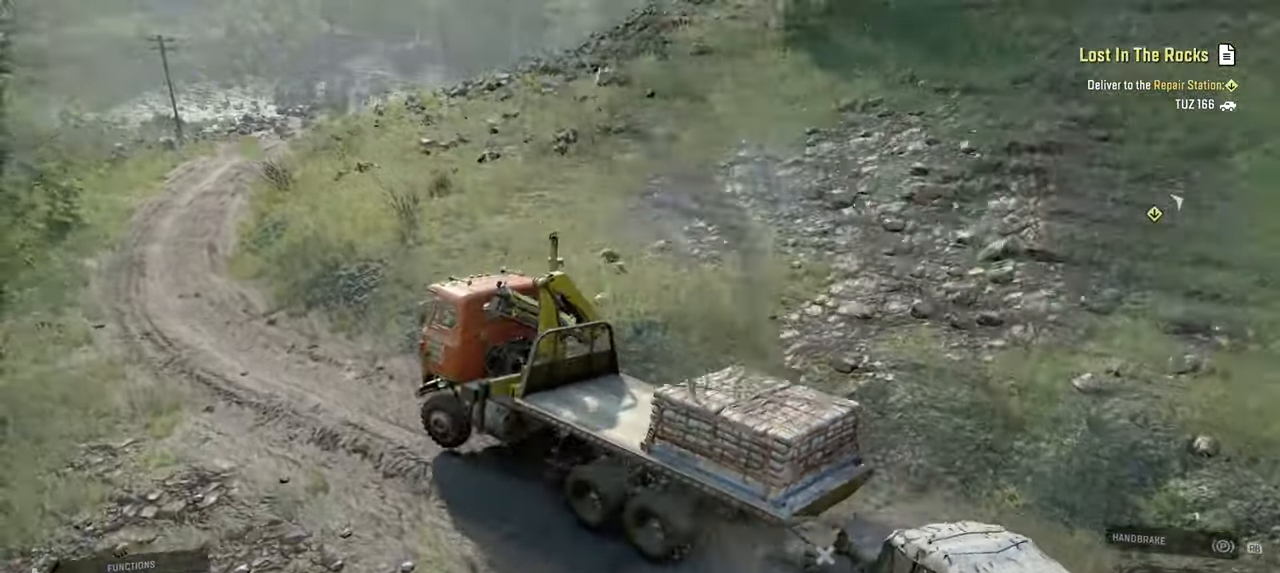
{"buttons": ["R2"], "left_stick": "right", "right_stick": "right", "events": [[300, "left_stick", "right"]]}
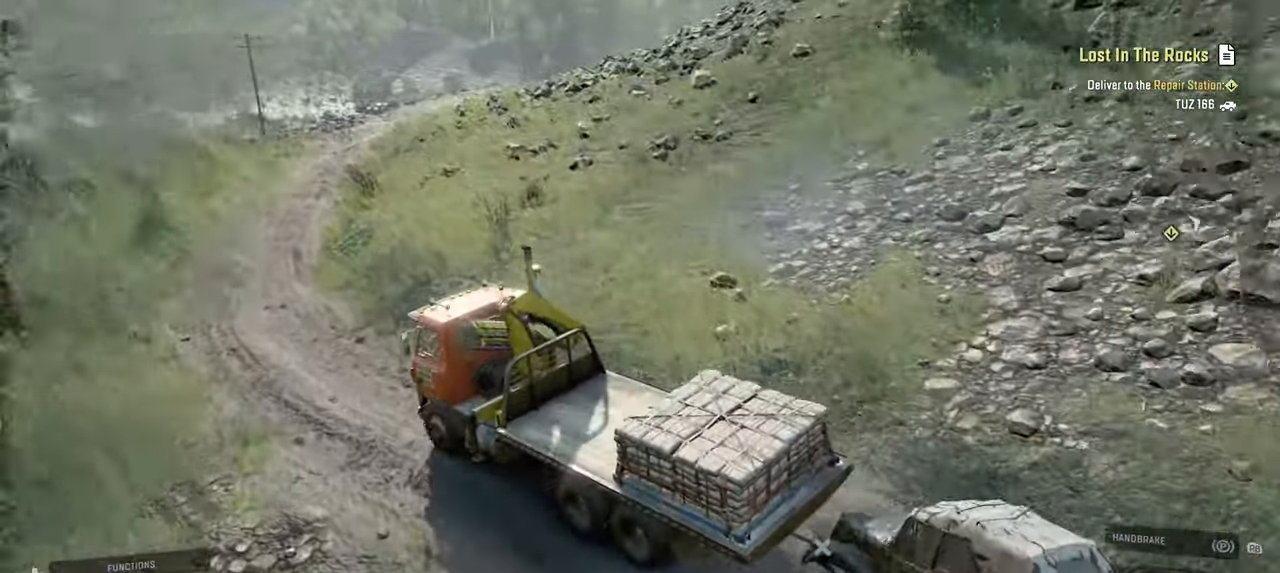
{"buttons": ["R2"], "left_stick": "right", "right_stick": "right", "events": []}
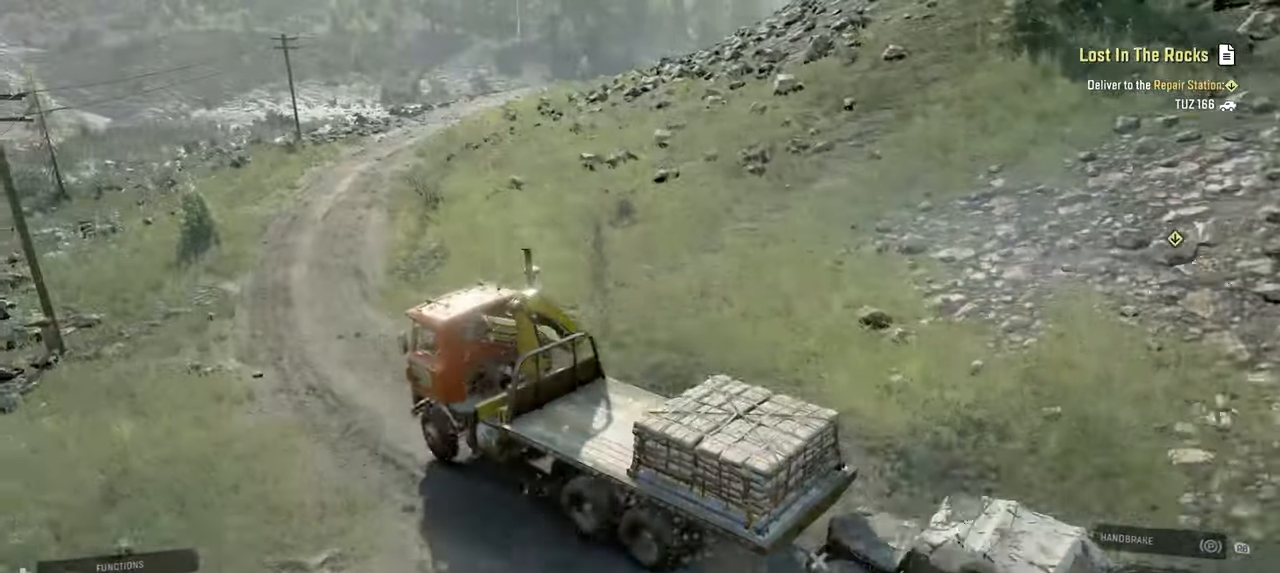
{"buttons": ["R2"], "left_stick": "right", "right_stick": "center", "events": [[84, "left_stick", "center"], [300, "left_stick", "right"], [467, "right_stick", "center"]]}
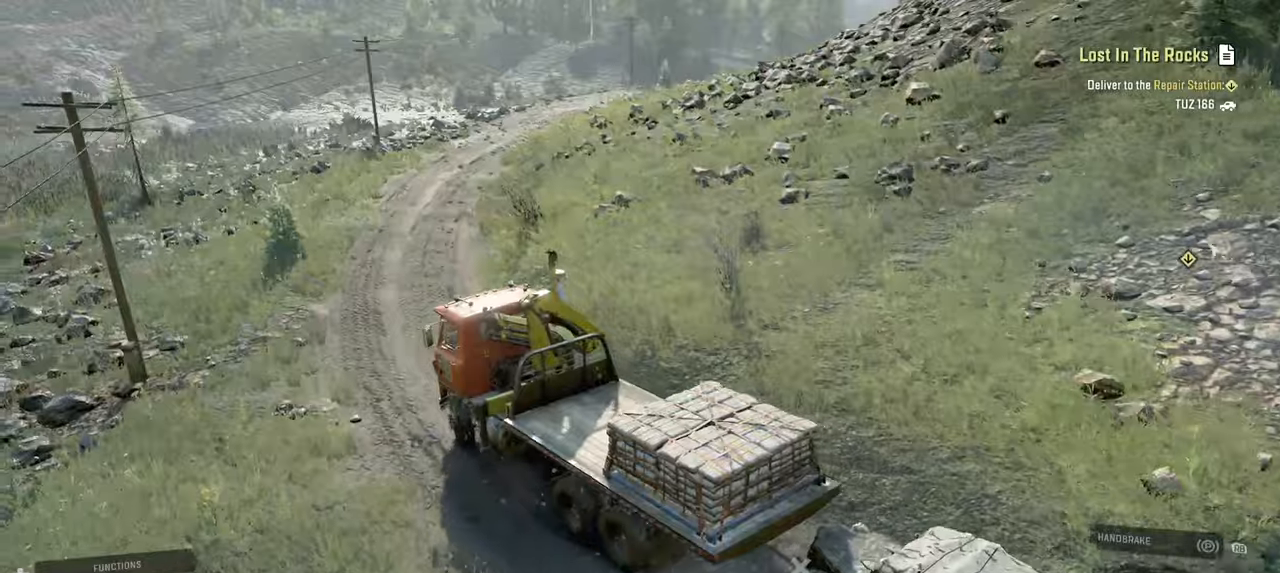
{"buttons": ["R2"], "left_stick": "center", "right_stick": "up-right", "events": [[17, "left_stick", "center"], [17, "right_stick", "right"], [367, "right_stick", "up-right"]]}
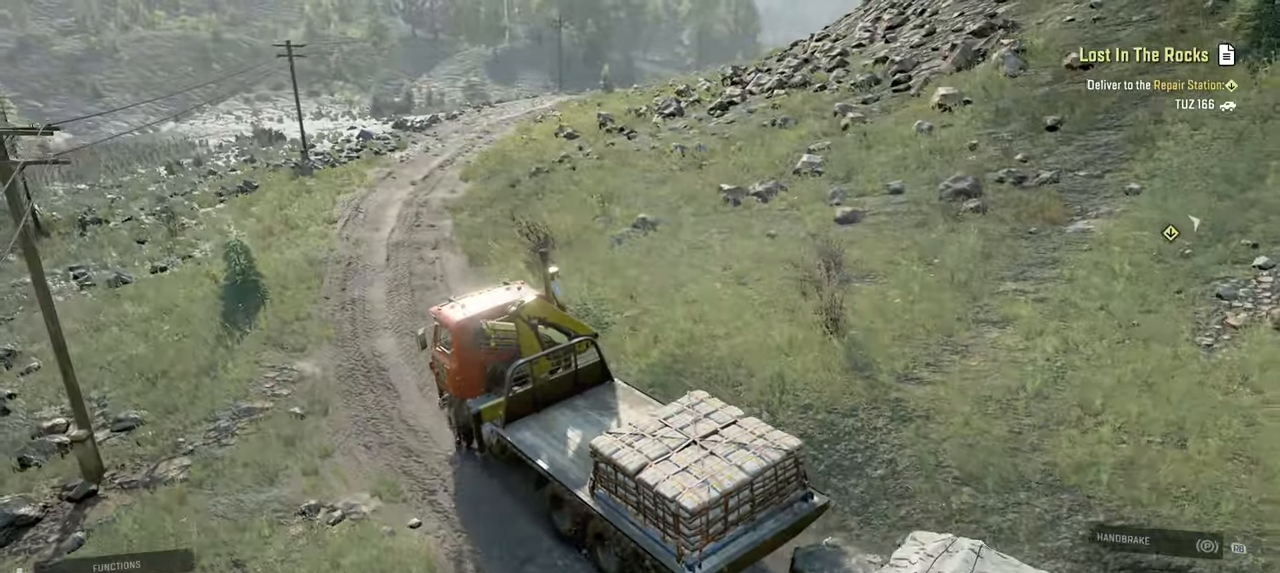
{"buttons": ["R2"], "left_stick": "center", "right_stick": "center", "events": [[167, "right_stick", "center"], [250, "left_stick", "up-right"], [450, "left_stick", "center"]]}
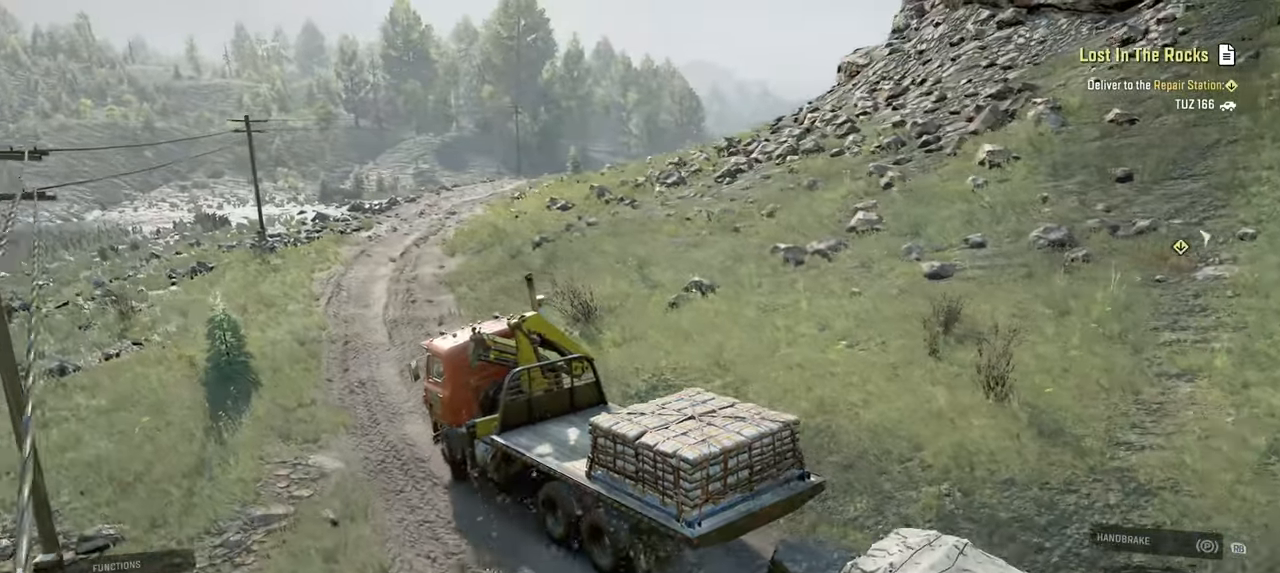
{"buttons": ["R2"], "left_stick": "center", "right_stick": "left", "events": [[450, "right_stick", "left"]]}
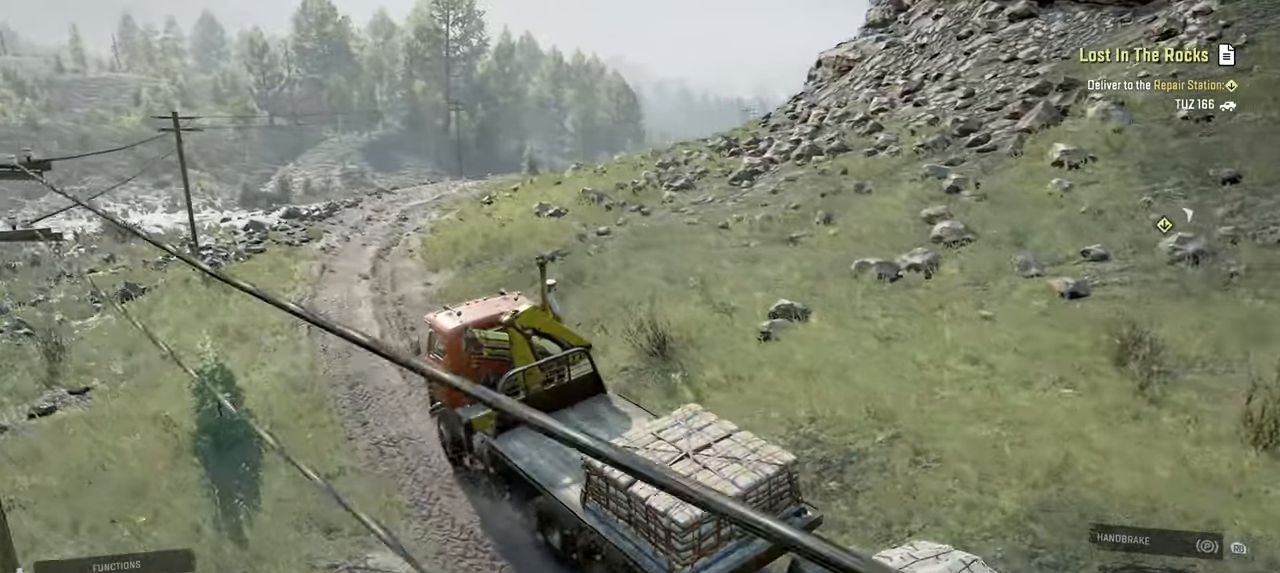
{"buttons": ["R2"], "left_stick": "center", "right_stick": "left", "events": []}
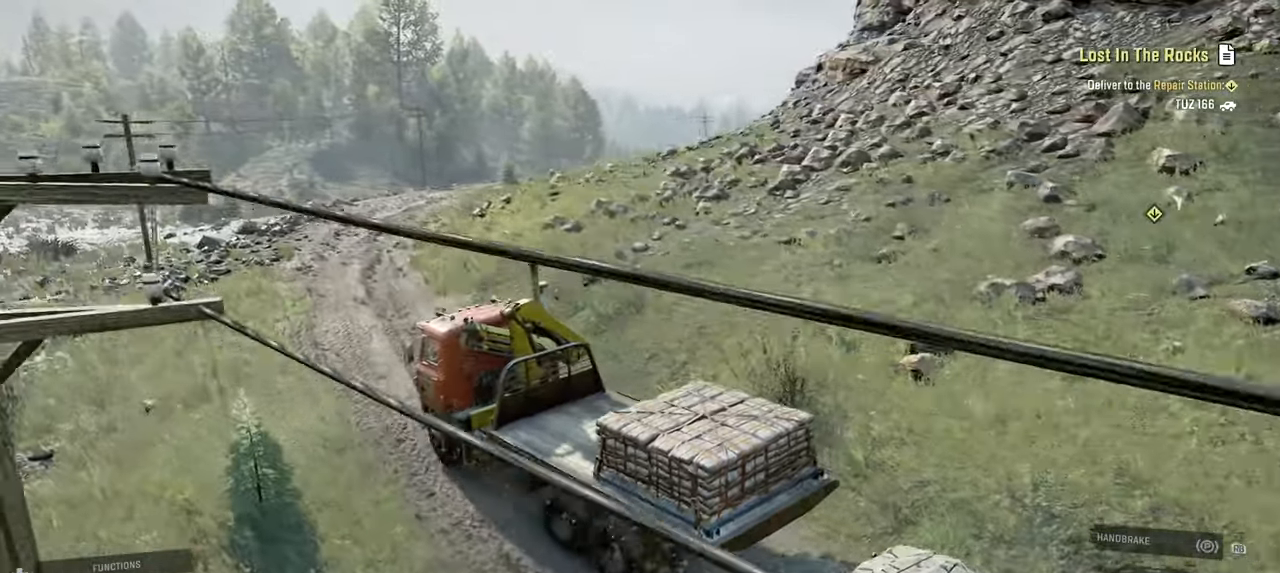
{"buttons": ["R2"], "left_stick": "center", "right_stick": "down-left", "events": [[150, "right_stick", "down-left"], [167, "left_stick", "right"], [317, "left_stick", "center"]]}
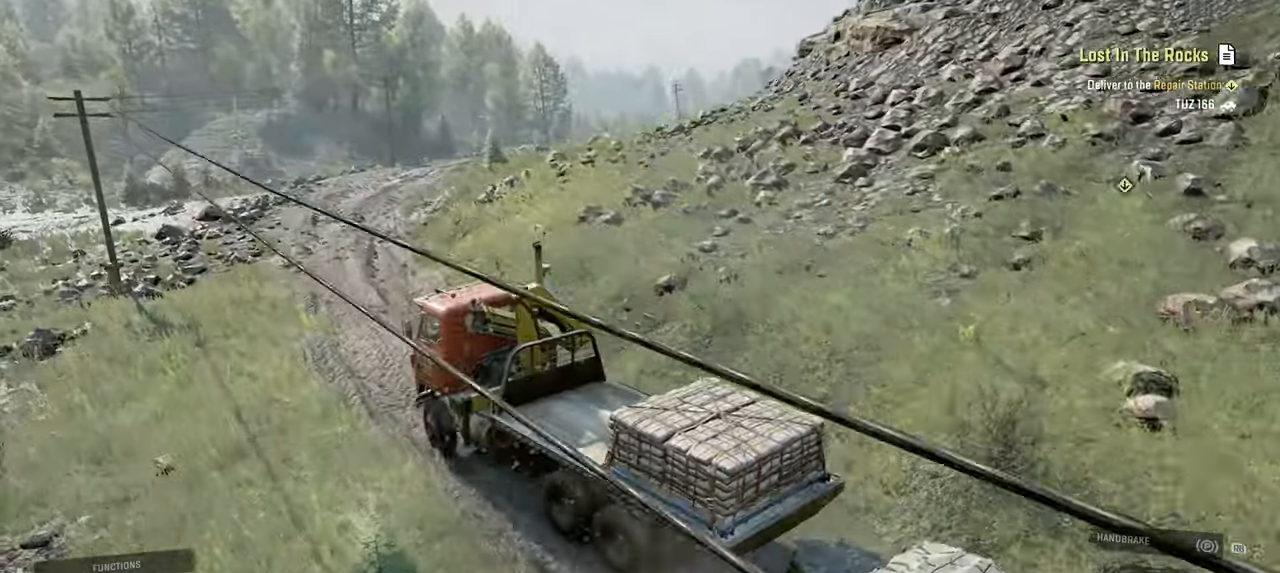
{"buttons": ["R2"], "left_stick": "center", "right_stick": "center", "events": [[34, "right_stick", "center"], [150, "left_stick", "right"], [384, "left_stick", "center"]]}
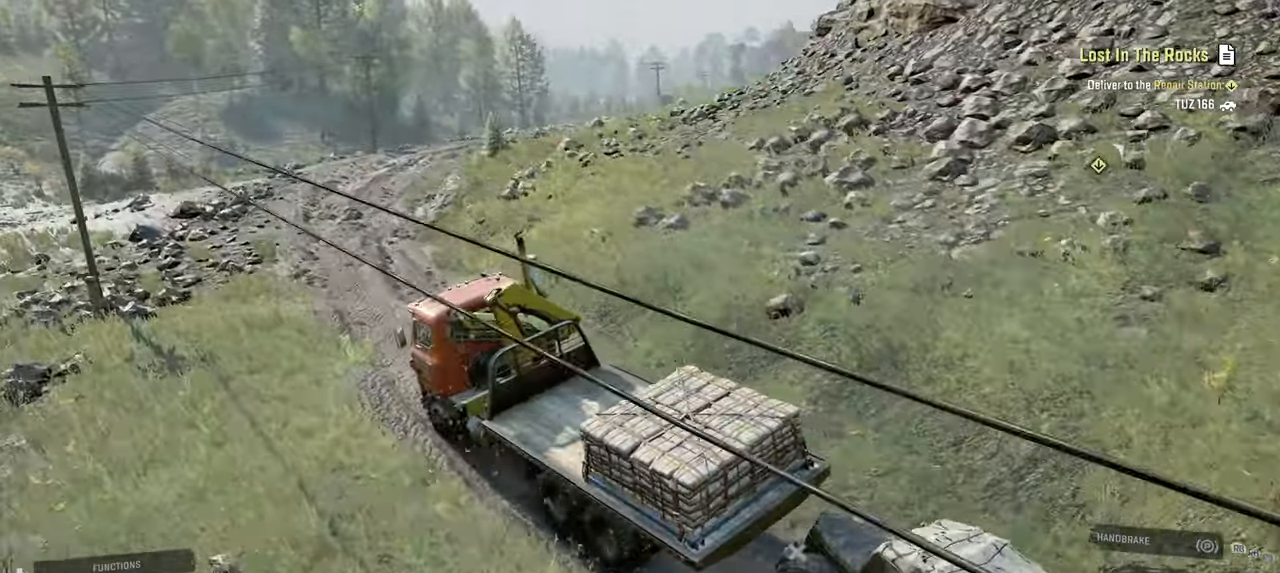
{"buttons": ["R2"], "left_stick": "right", "right_stick": "center", "events": [[250, "left_stick", "right"]]}
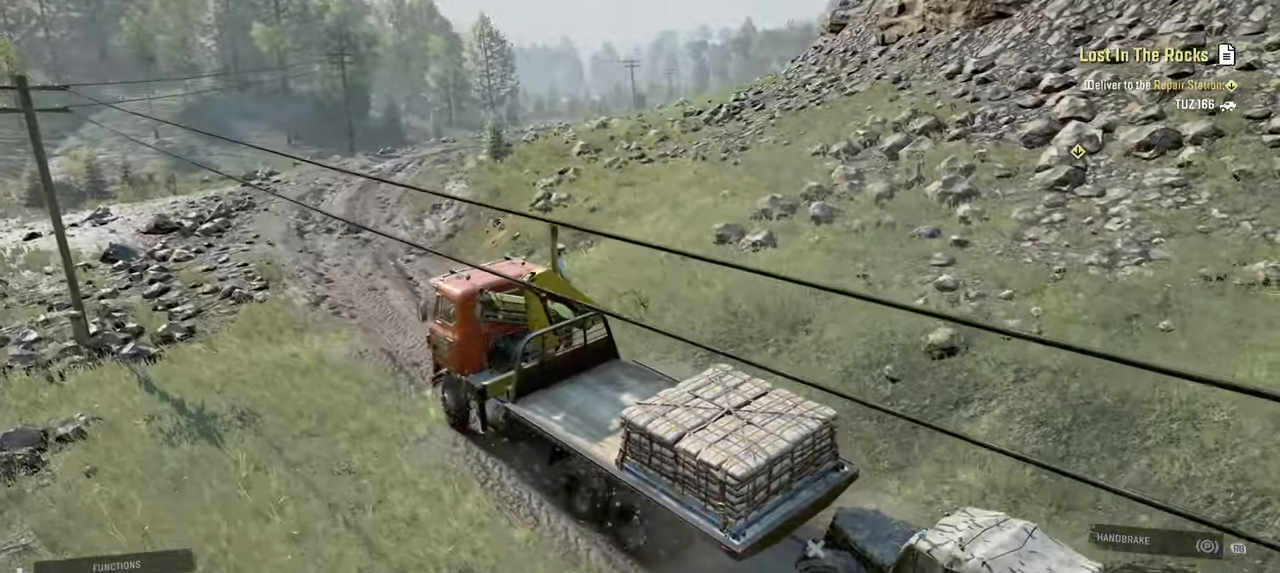
{"buttons": ["R2"], "left_stick": "right", "right_stick": "center", "events": [[84, "left_stick", "center"], [350, "left_stick", "right"]]}
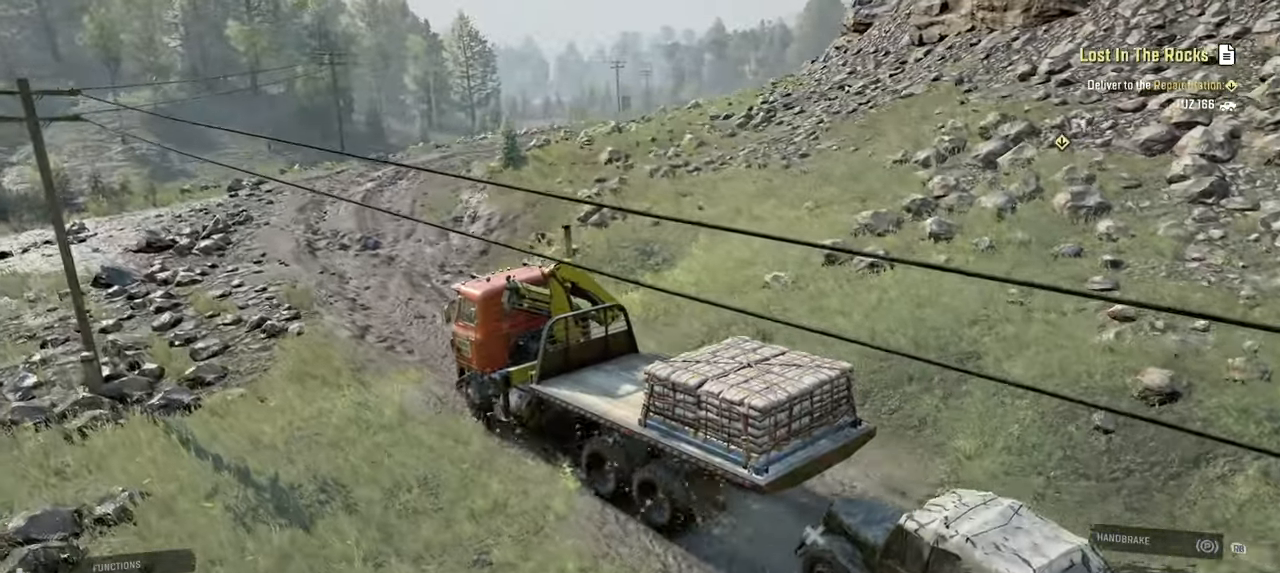
{"buttons": ["R2"], "left_stick": "center", "right_stick": "center", "events": [[34, "left_stick", "center"], [334, "left_stick", "right"], [500, "left_stick", "center"]]}
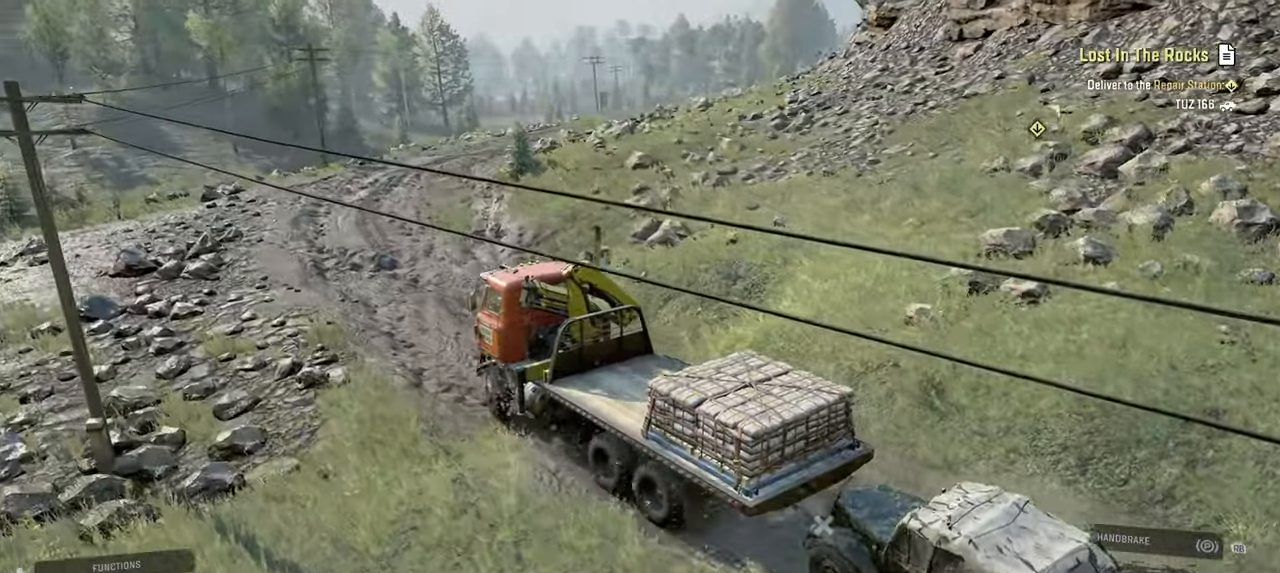
{"buttons": ["R2"], "left_stick": "center", "right_stick": "center", "events": []}
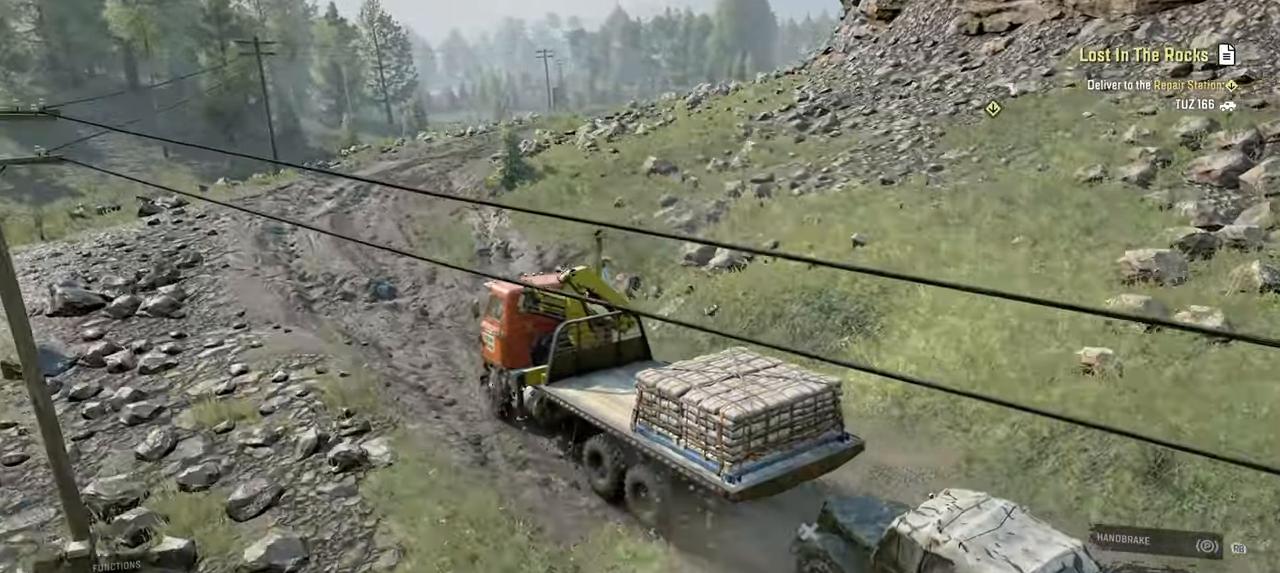
{"buttons": ["R2"], "left_stick": "center", "right_stick": "center", "events": [[117, "left_stick", "left"], [400, "left_stick", "center"]]}
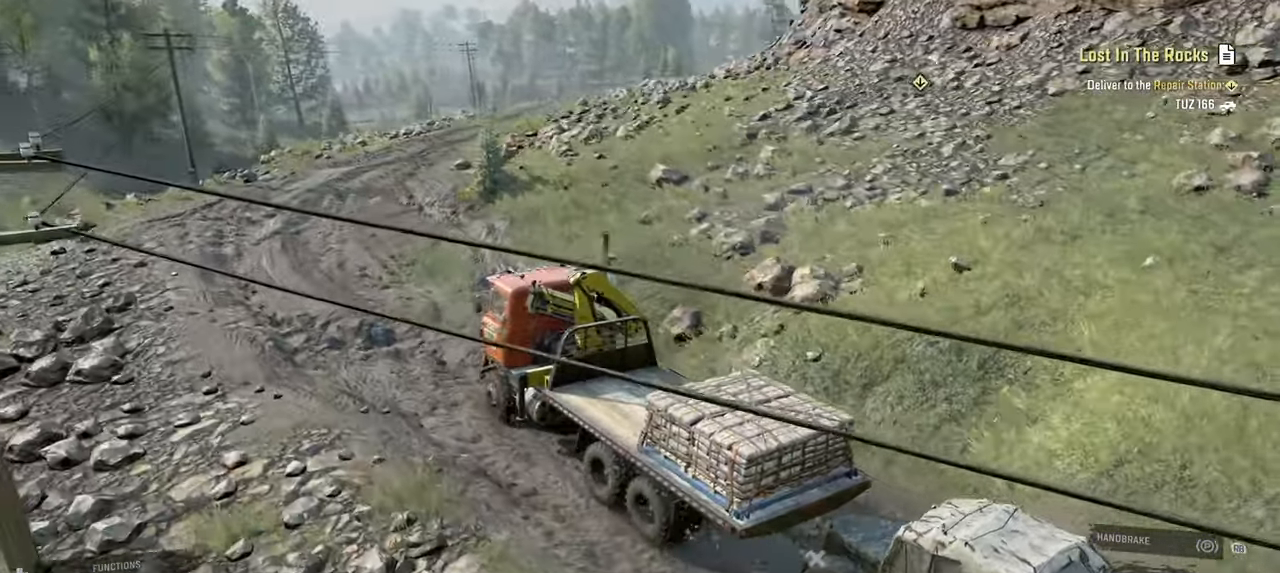
{"buttons": ["R2"], "left_stick": "center", "right_stick": "up", "events": [[250, "right_stick", "up"]]}
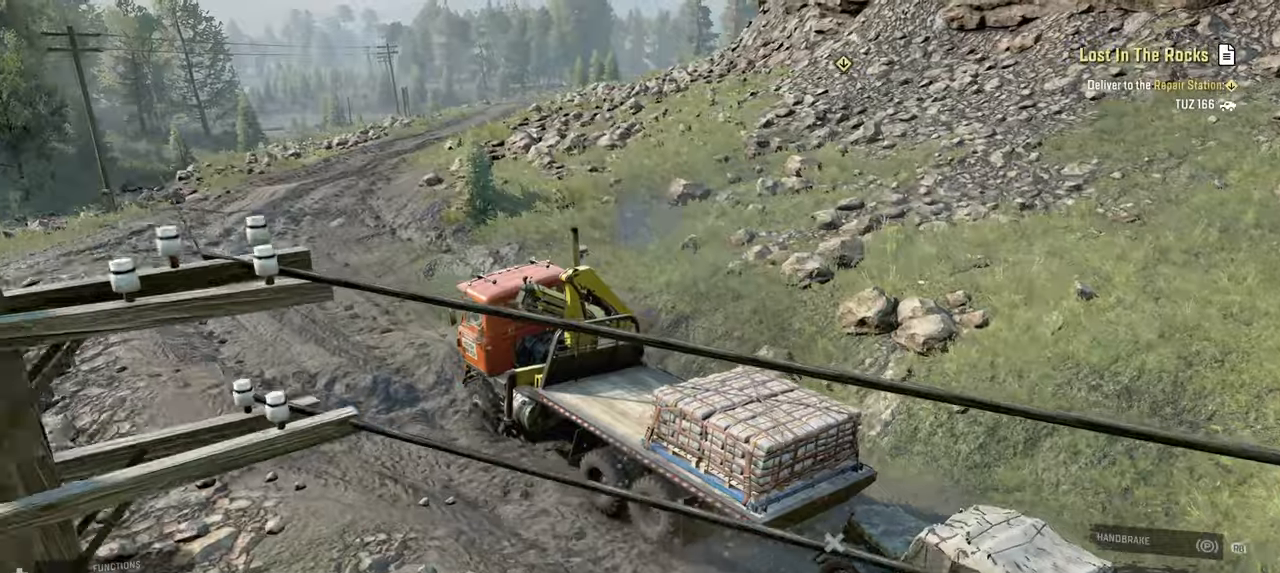
{"buttons": ["R2"], "left_stick": "right", "right_stick": "up", "events": [[334, "left_stick", "right"]]}
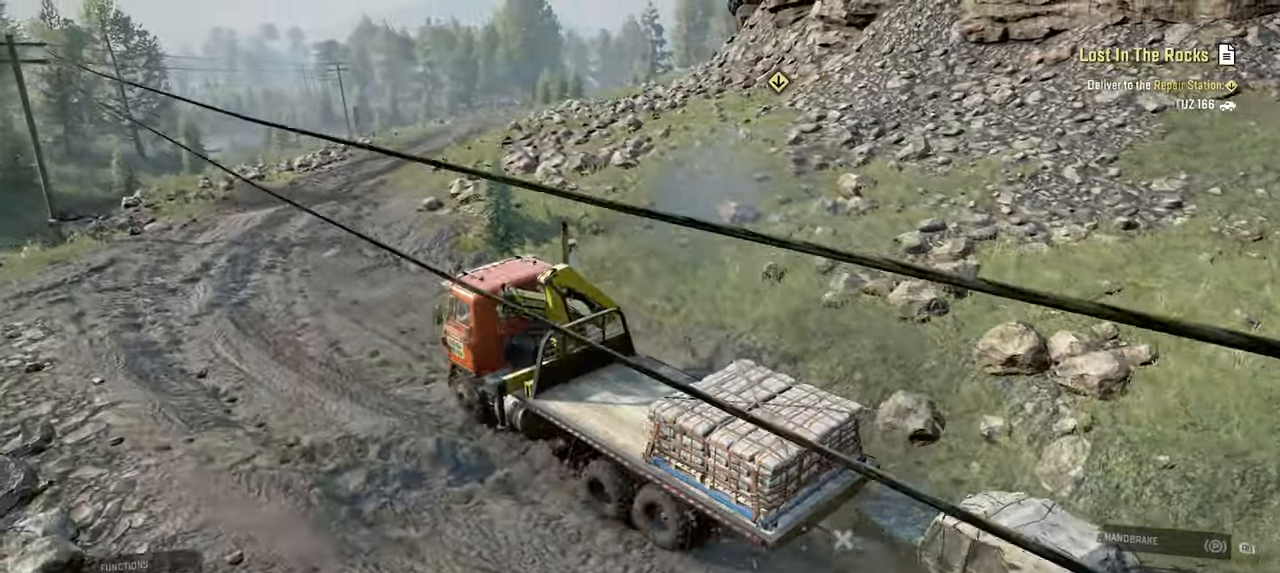
{"buttons": ["R2"], "left_stick": "up-right", "right_stick": "center", "events": [[67, "left_stick", "center"], [267, "left_stick", "right"], [317, "left_stick", "up-right"], [400, "right_stick", "center"]]}
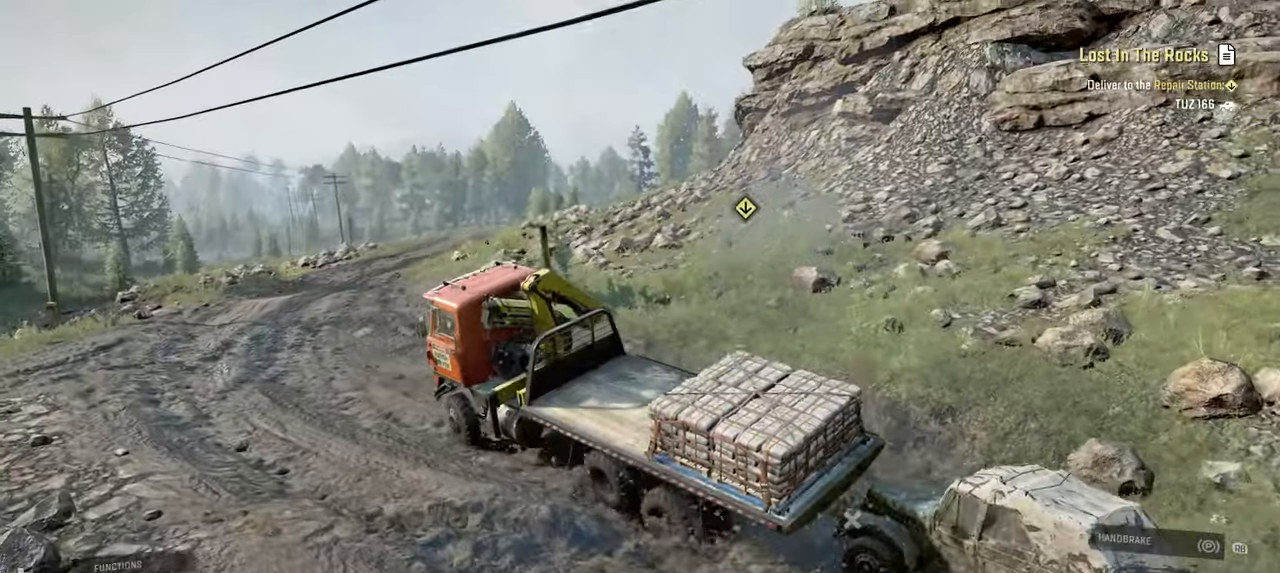
{"buttons": ["R2"], "left_stick": "center", "right_stick": "right", "events": [[34, "left_stick", "center"], [184, "left_stick", "right"], [384, "right_stick", "right"], [450, "left_stick", "center"]]}
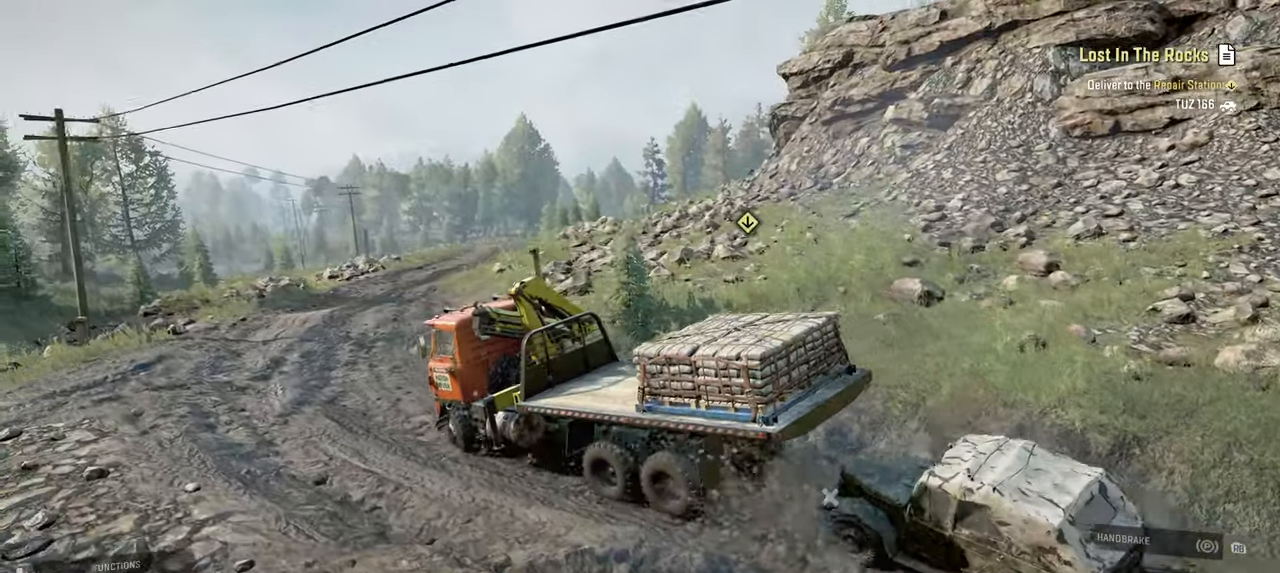
{"buttons": ["R2"], "left_stick": "center", "right_stick": "center", "events": [[167, "right_stick", "center"], [234, "left_stick", "right"], [450, "left_stick", "center"]]}
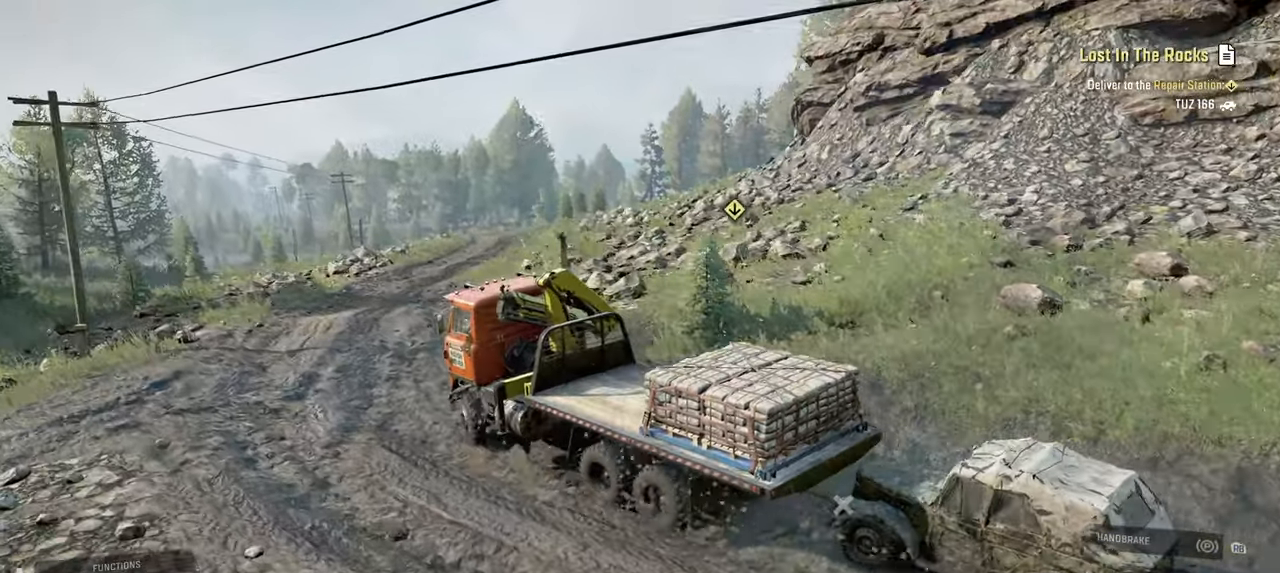
{"buttons": ["R2"], "left_stick": "center", "right_stick": "center", "events": [[167, "left_stick", "right"], [434, "left_stick", "center"]]}
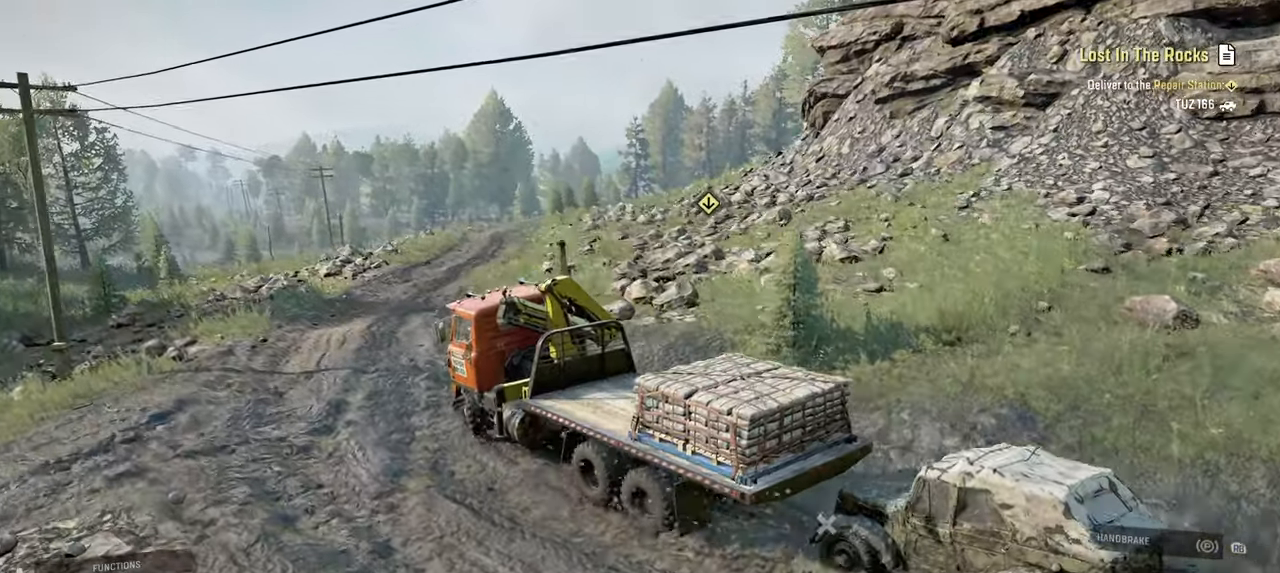
{"buttons": ["R2"], "left_stick": "left", "right_stick": "up", "events": [[300, "left_stick", "left"], [300, "right_stick", "up"]]}
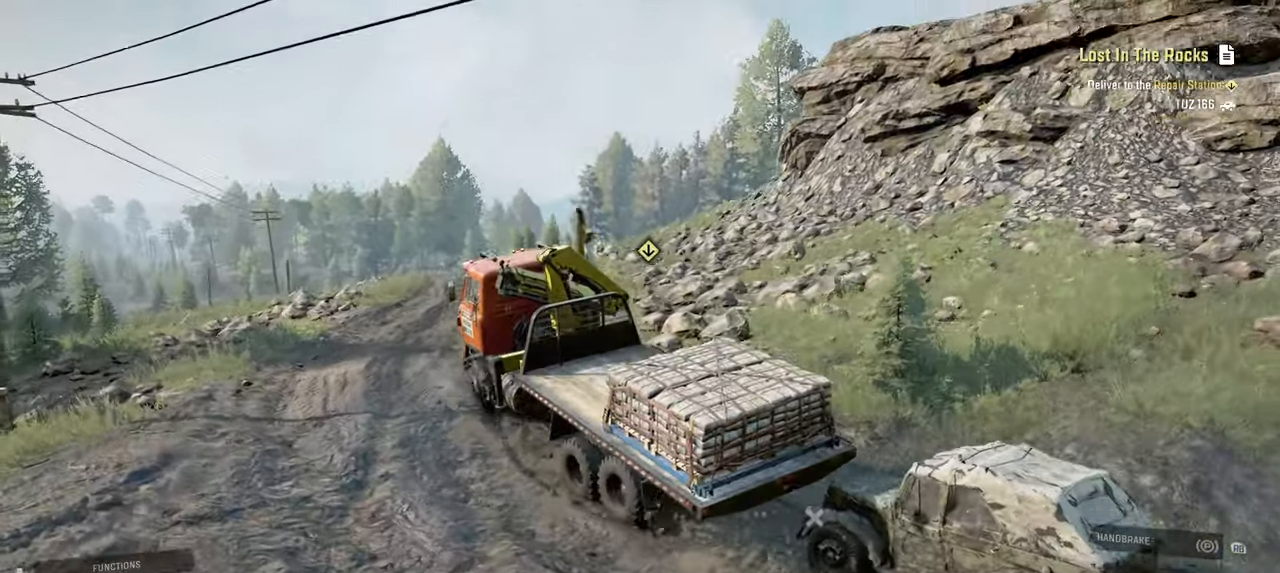
{"buttons": ["R2"], "left_stick": "center", "right_stick": "left", "events": [[117, "right_stick", "left"], [150, "left_stick", "center"], [267, "left_stick", "right"], [450, "left_stick", "center"]]}